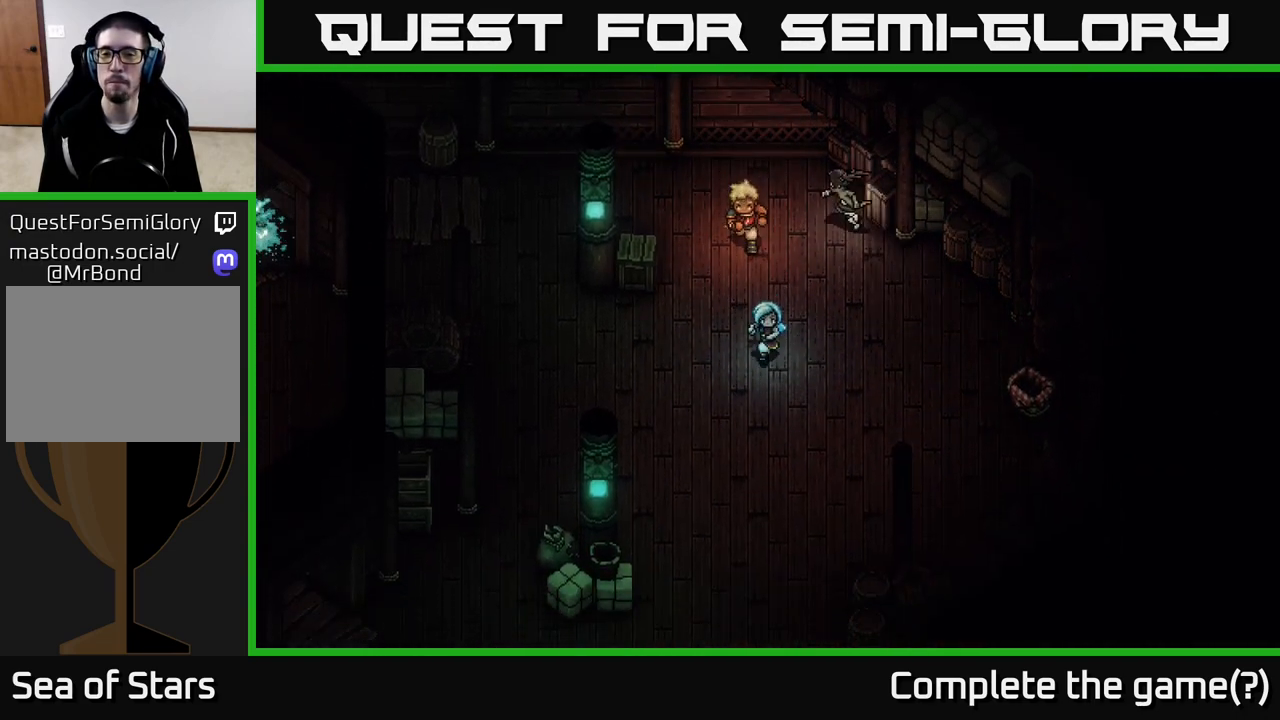
Gameplay with a controller (Xbox layout); each line is a JSON object with the inputs held at the frame after it. "events" lists button and stick changes between this image and that frame as [ms after this image, input, new state], when the widget could be followed in between.
{"buttons": [], "left_stick": "down", "right_stick": "center", "events": [[33, "left_stick", "down-right"], [350, "left_stick", "down"]]}
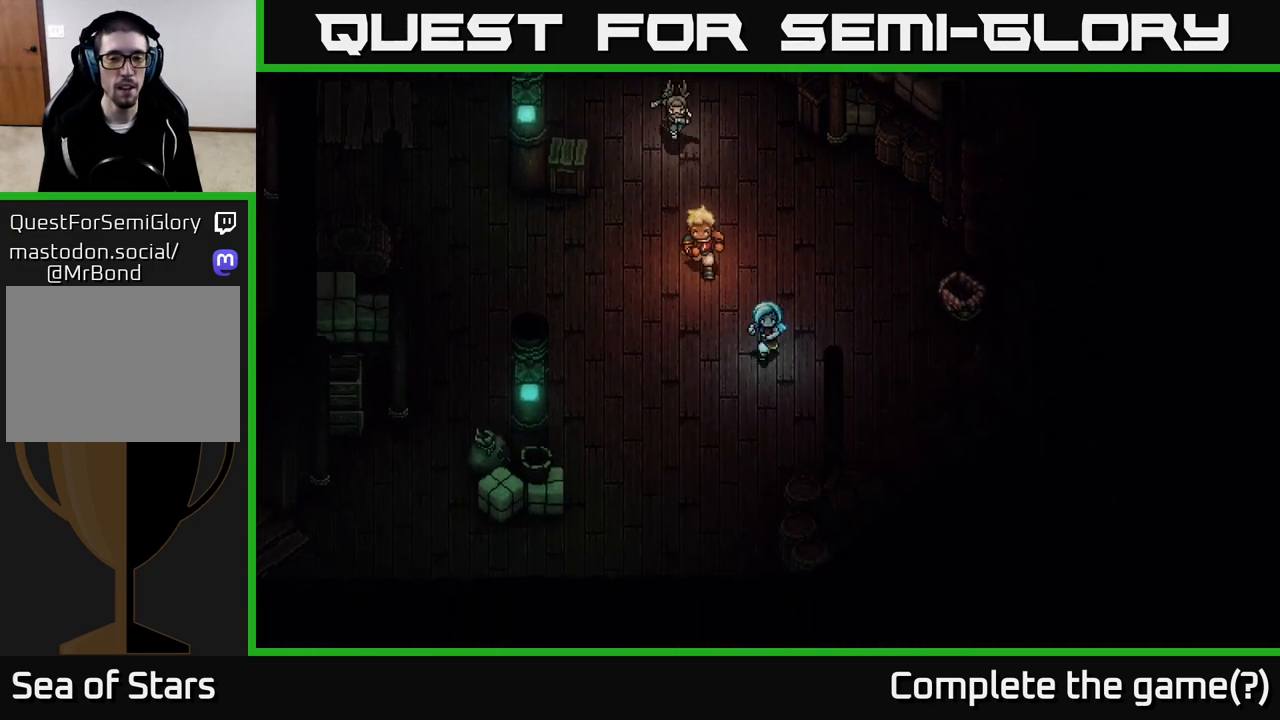
{"buttons": [], "left_stick": "down-right", "right_stick": "center", "events": [[33, "left_stick", "down-right"], [217, "left_stick", "down"], [317, "left_stick", "down-right"]]}
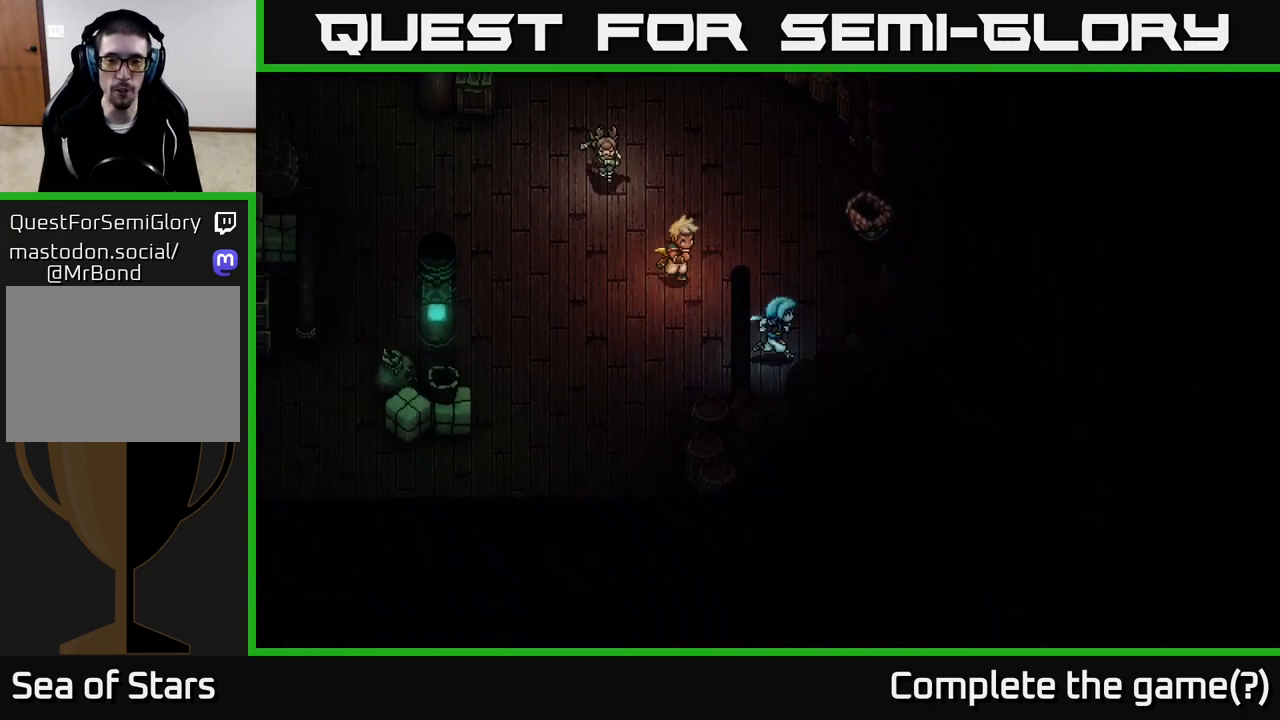
{"buttons": [], "left_stick": "down-right", "right_stick": "center", "events": []}
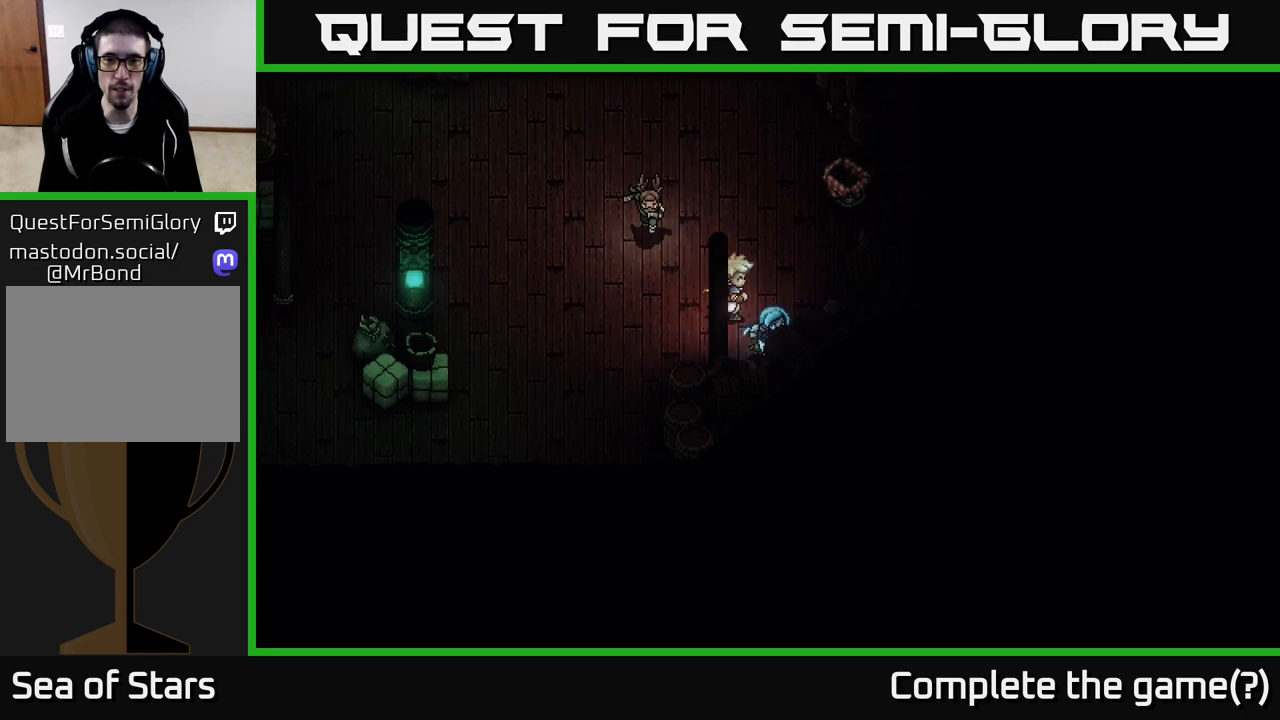
{"buttons": [], "left_stick": "right", "right_stick": "center", "events": [[83, "left_stick", "up-right"], [367, "left_stick", "right"]]}
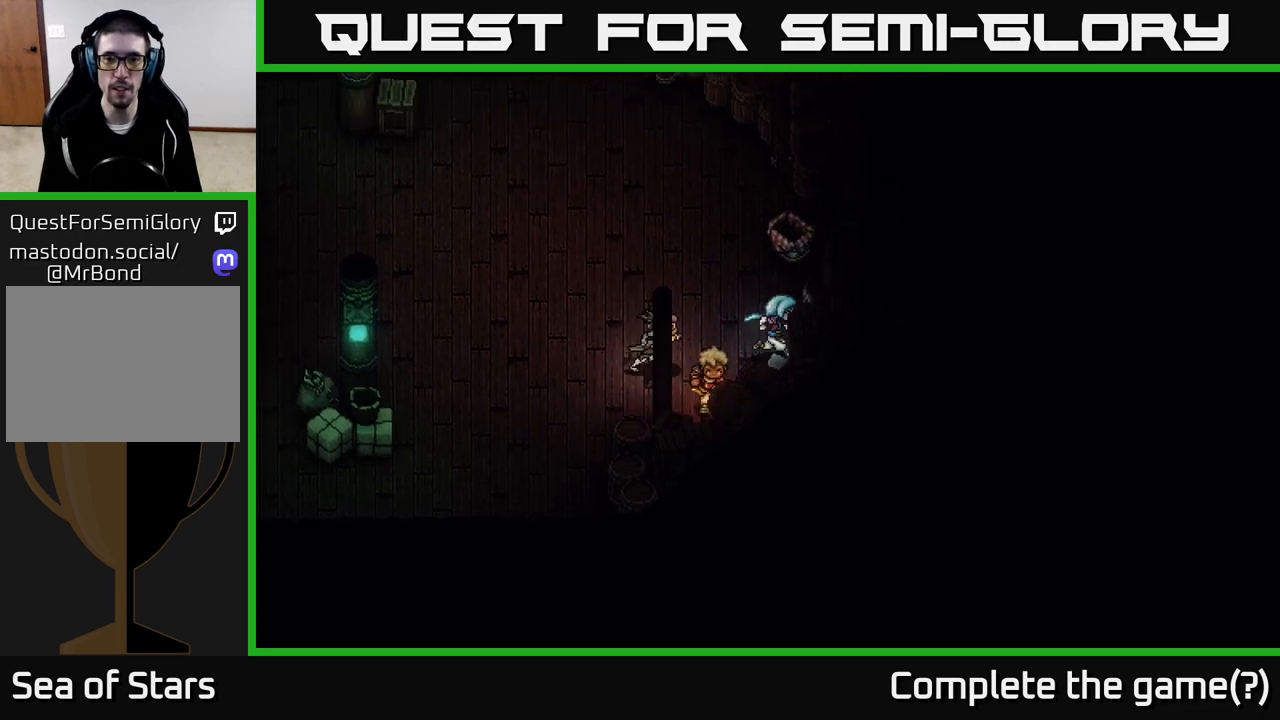
{"buttons": [], "left_stick": "up", "right_stick": "center", "events": [[217, "left_stick", "up"], [317, "left_stick", "left"], [483, "left_stick", "up"]]}
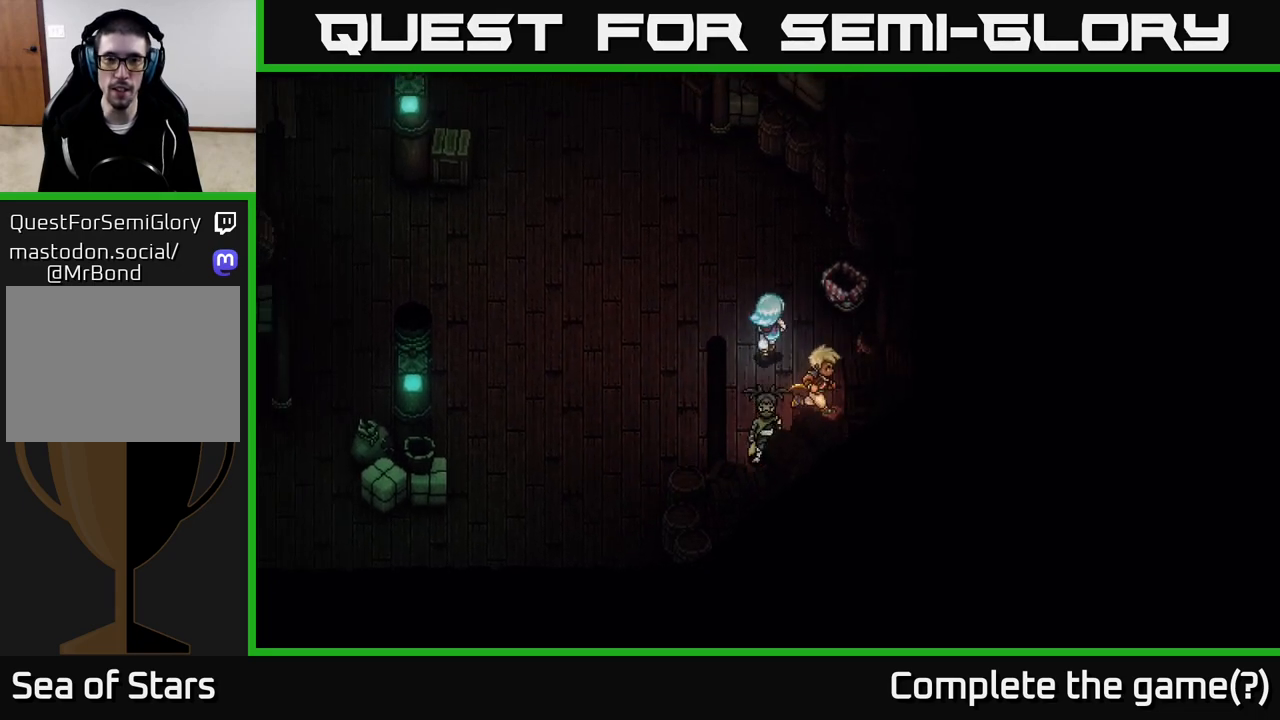
{"buttons": [], "left_stick": "up", "right_stick": "center", "events": [[283, "left_stick", "up-right"], [483, "left_stick", "up"]]}
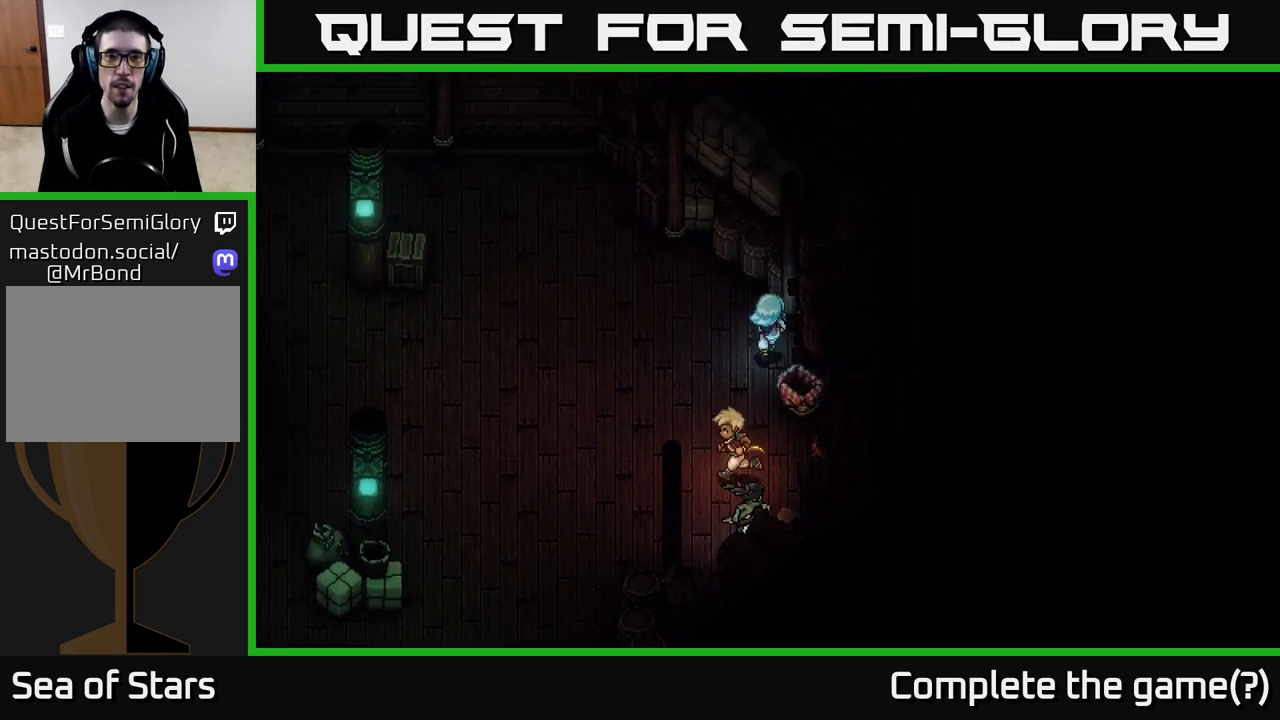
{"buttons": [], "left_stick": "up-left", "right_stick": "center", "events": [[33, "left_stick", "up-left"]]}
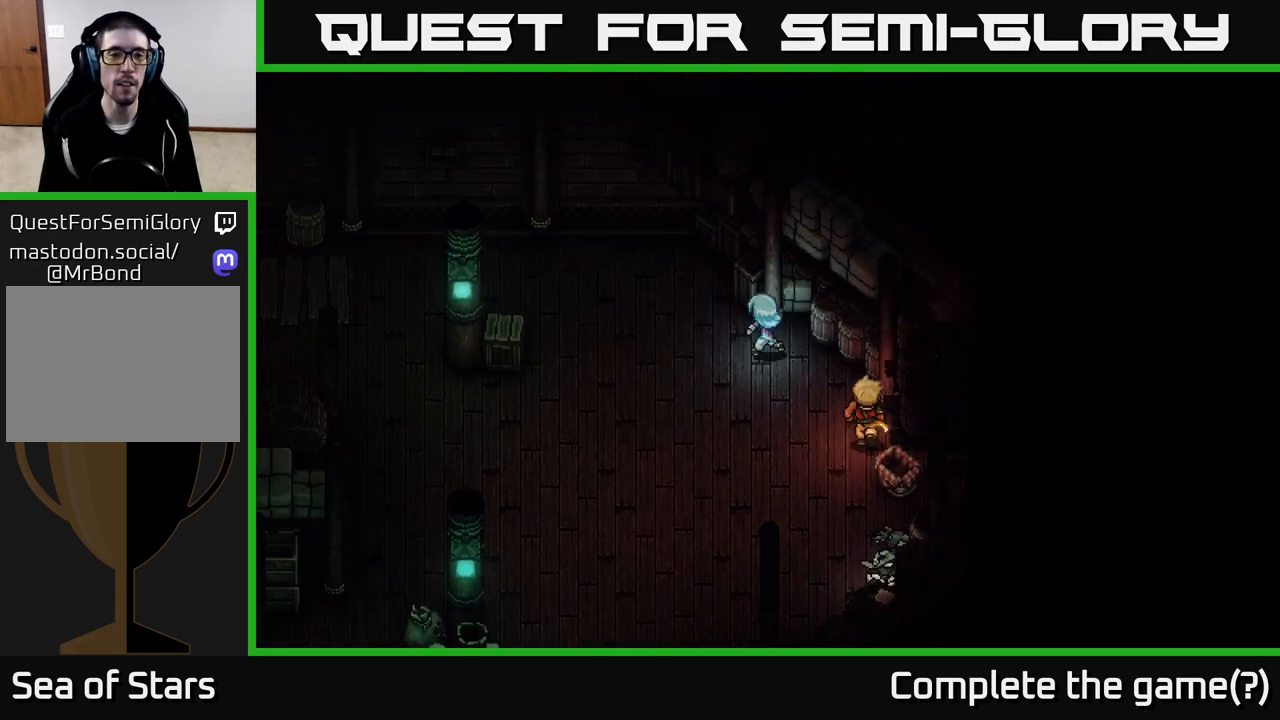
{"buttons": [], "left_stick": "up-left", "right_stick": "center", "events": []}
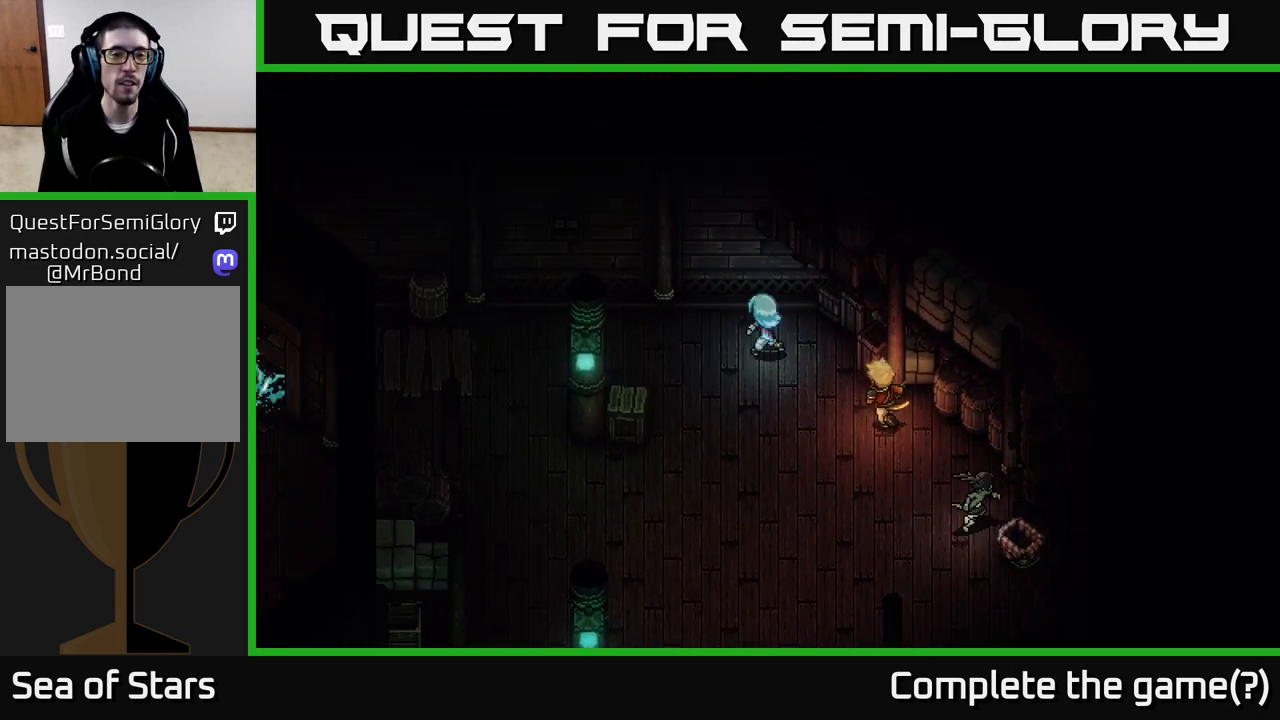
{"buttons": [], "left_stick": "left", "right_stick": "center", "events": [[117, "left_stick", "left"]]}
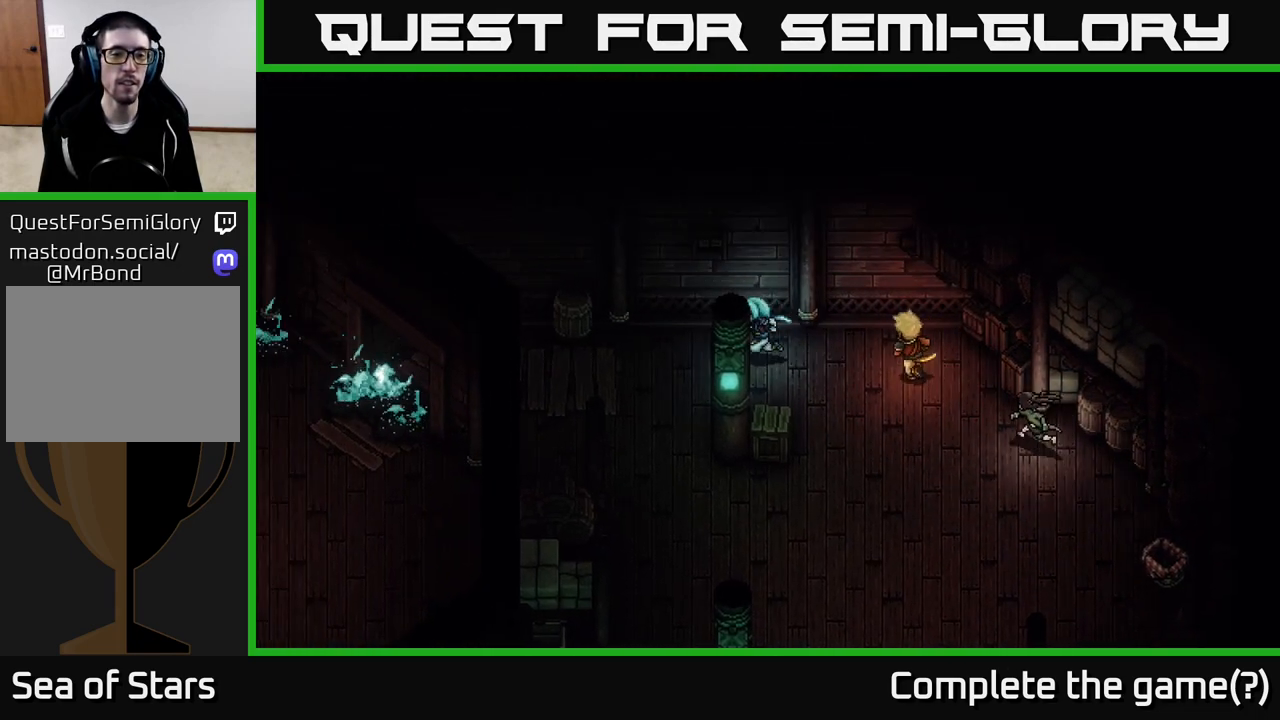
{"buttons": [], "left_stick": "down-left", "right_stick": "center", "events": [[167, "left_stick", "down-left"]]}
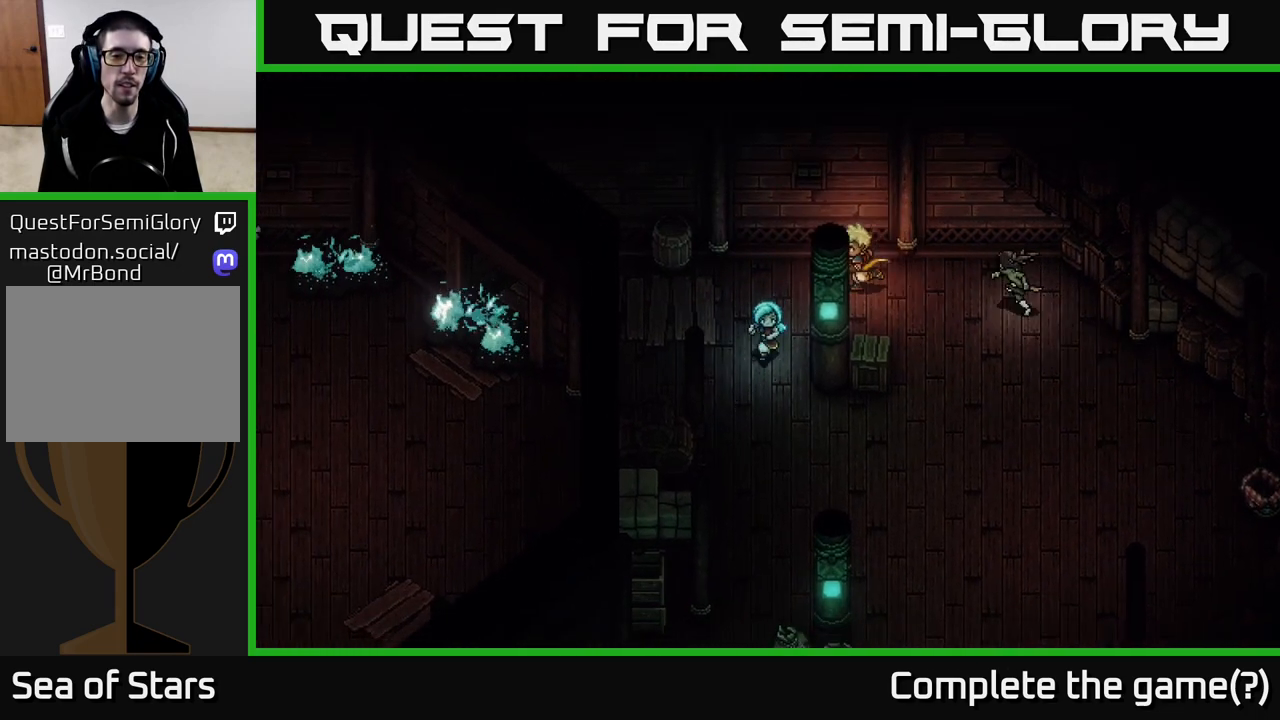
{"buttons": [], "left_stick": "up", "right_stick": "center", "events": [[50, "left_stick", "left"], [167, "left_stick", "center"], [450, "left_stick", "up"]]}
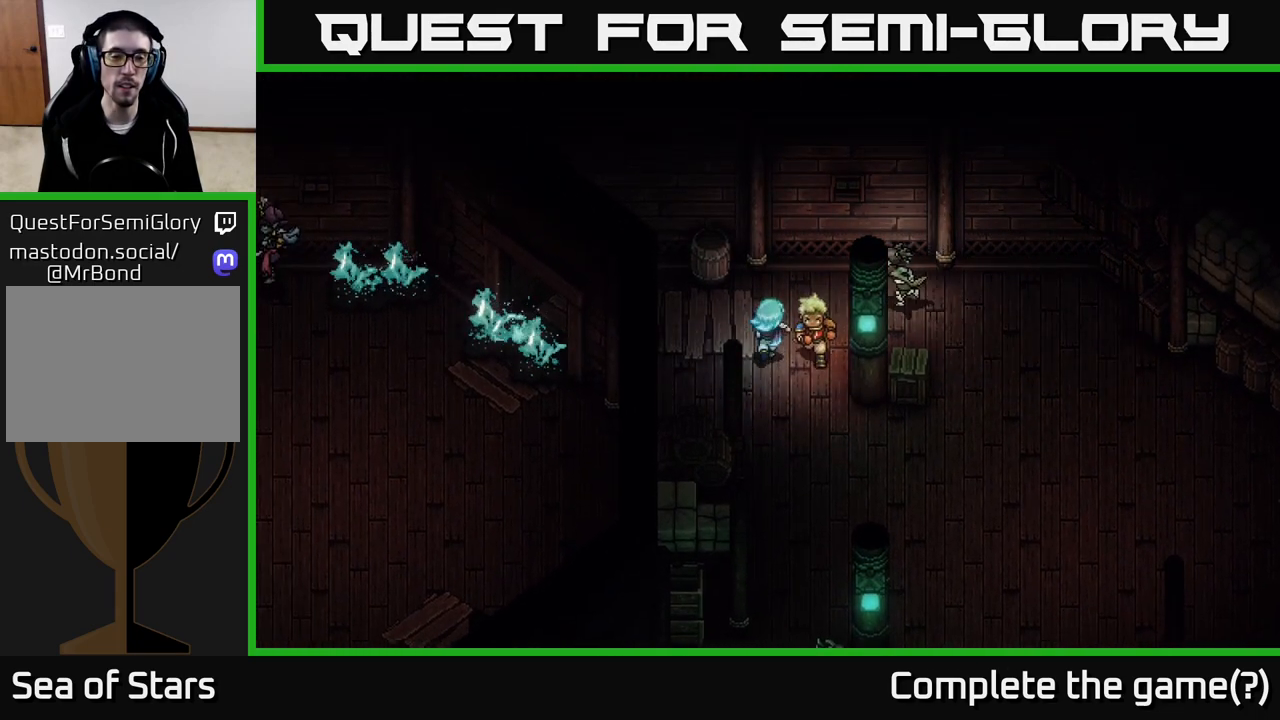
{"buttons": [], "left_stick": "up-left", "right_stick": "center", "events": [[50, "left_stick", "up-left"], [150, "left_stick", "left"], [333, "left_stick", "up-left"]]}
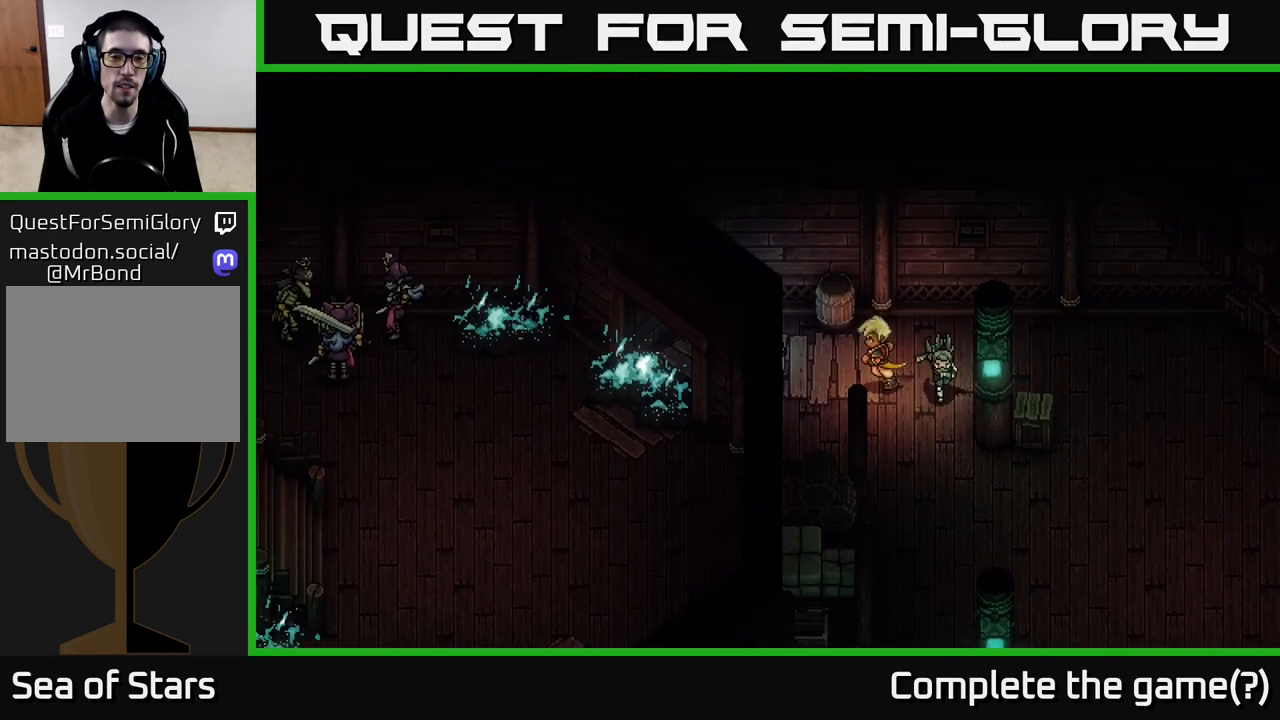
{"buttons": [], "left_stick": "down-left", "right_stick": "center", "events": [[67, "left_stick", "left"], [250, "left_stick", "down-left"]]}
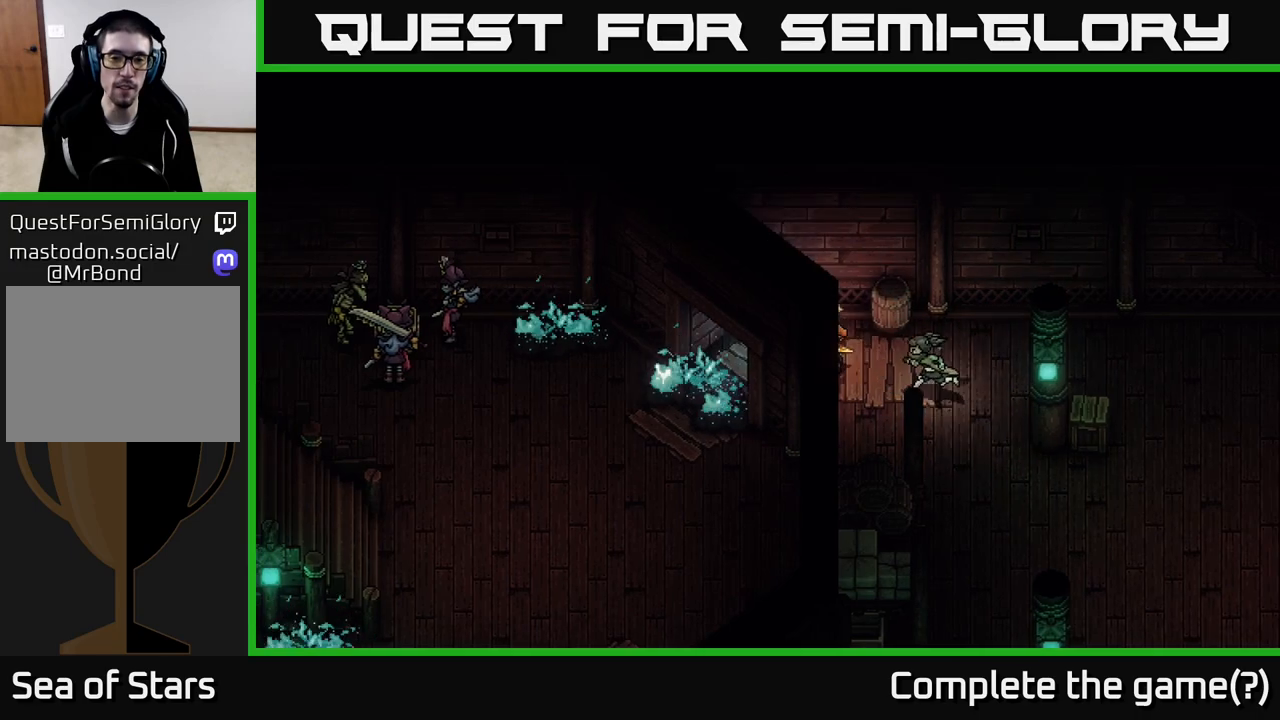
{"buttons": [], "left_stick": "down-left", "right_stick": "center", "events": [[133, "left_stick", "up-left"], [300, "left_stick", "down-left"]]}
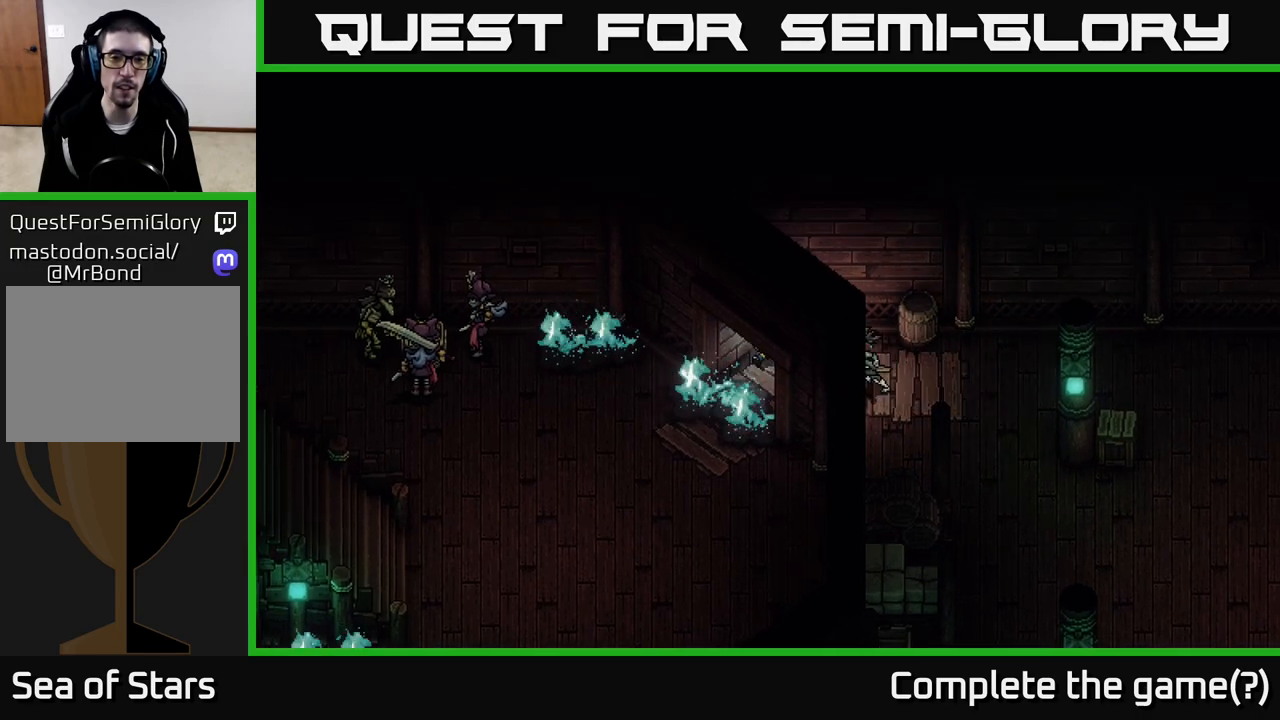
{"buttons": [], "left_stick": "right", "right_stick": "center", "events": [[83, "left_stick", "down"], [133, "A", "down"], [283, "A", "up"], [367, "left_stick", "center"], [433, "left_stick", "right"]]}
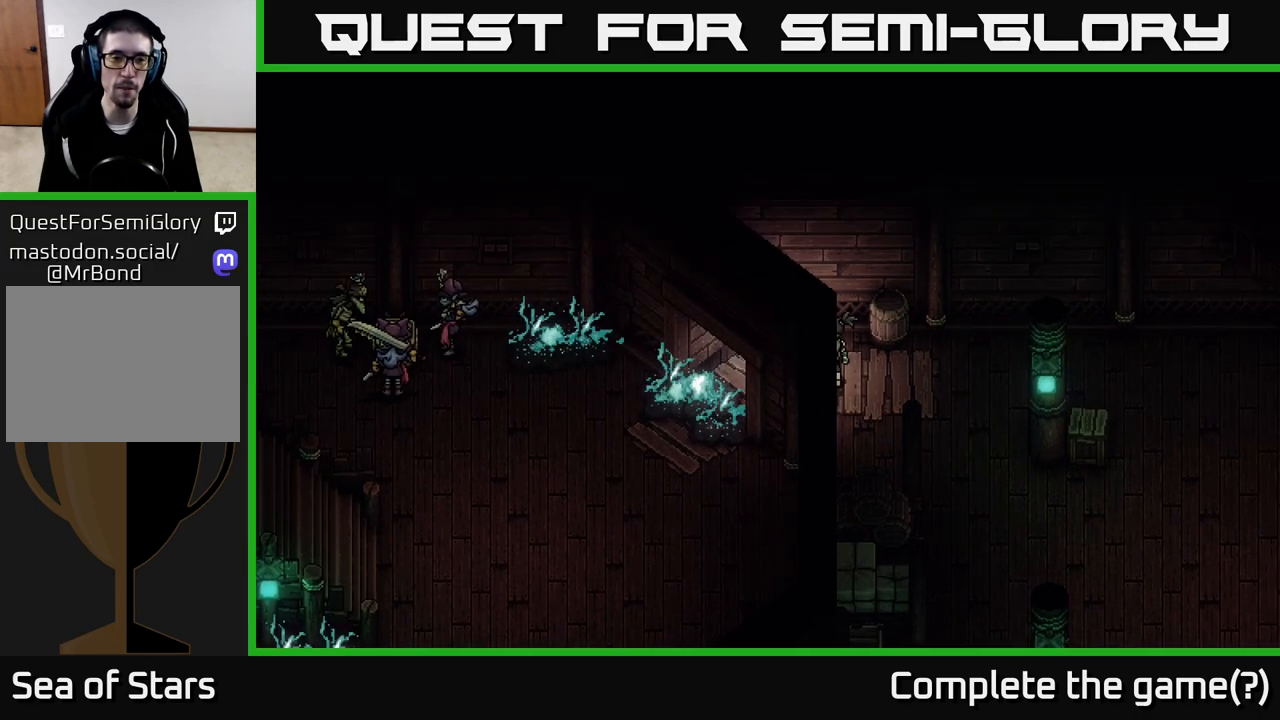
{"buttons": [], "left_stick": "down-right", "right_stick": "center", "events": [[150, "left_stick", "down-right"]]}
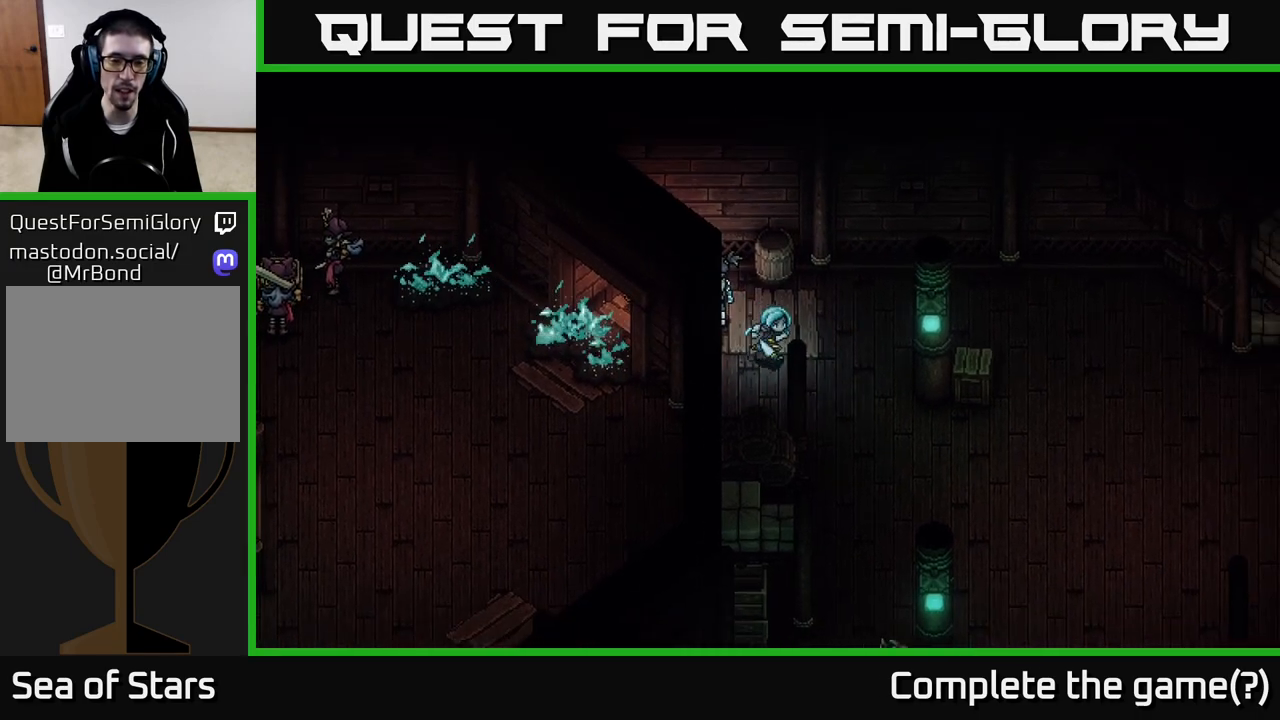
{"buttons": [], "left_stick": "down", "right_stick": "center", "events": [[450, "left_stick", "down"]]}
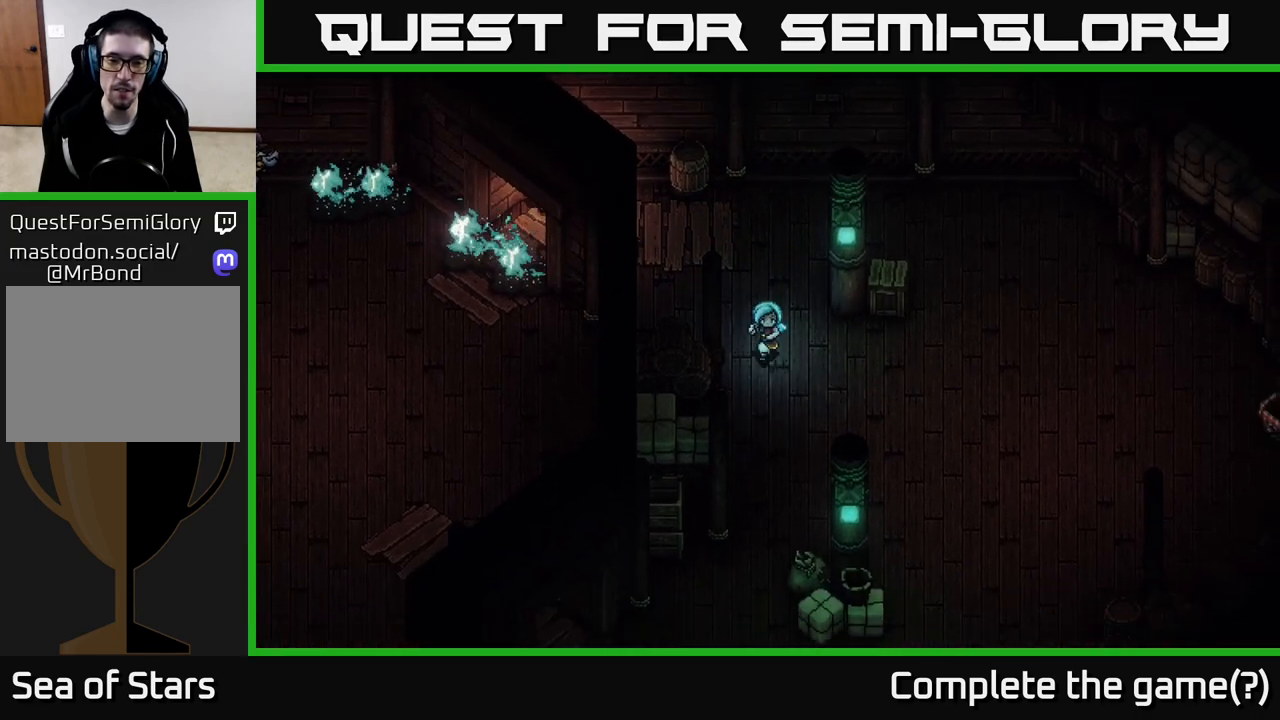
{"buttons": [], "left_stick": "down", "right_stick": "center", "events": []}
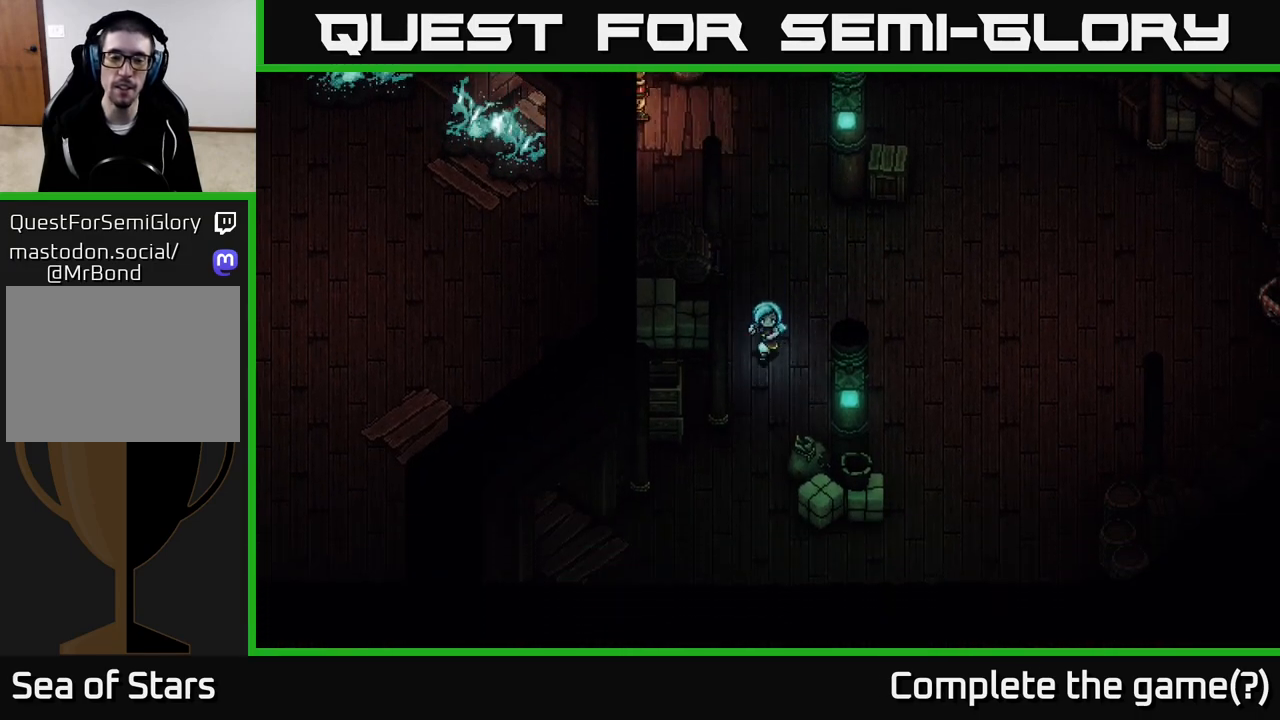
{"buttons": [], "left_stick": "down", "right_stick": "center", "events": []}
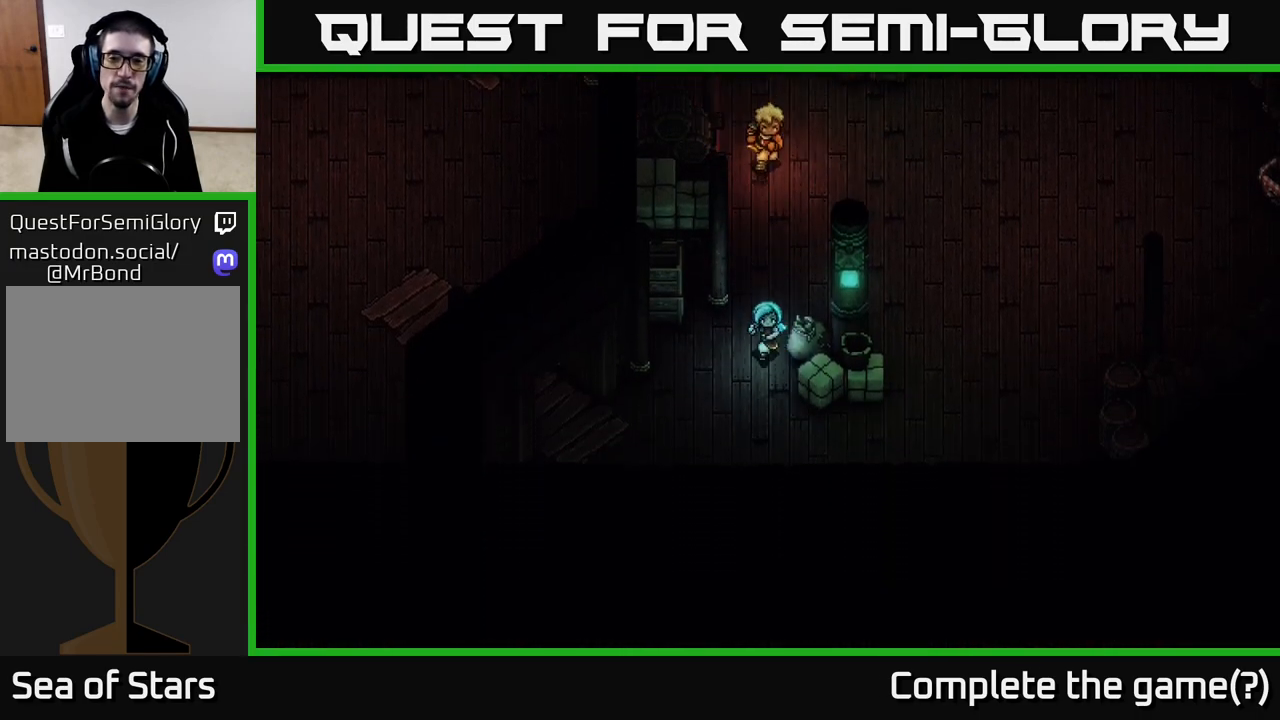
{"buttons": [], "left_stick": "left", "right_stick": "center", "events": [[200, "left_stick", "down-left"], [367, "left_stick", "left"]]}
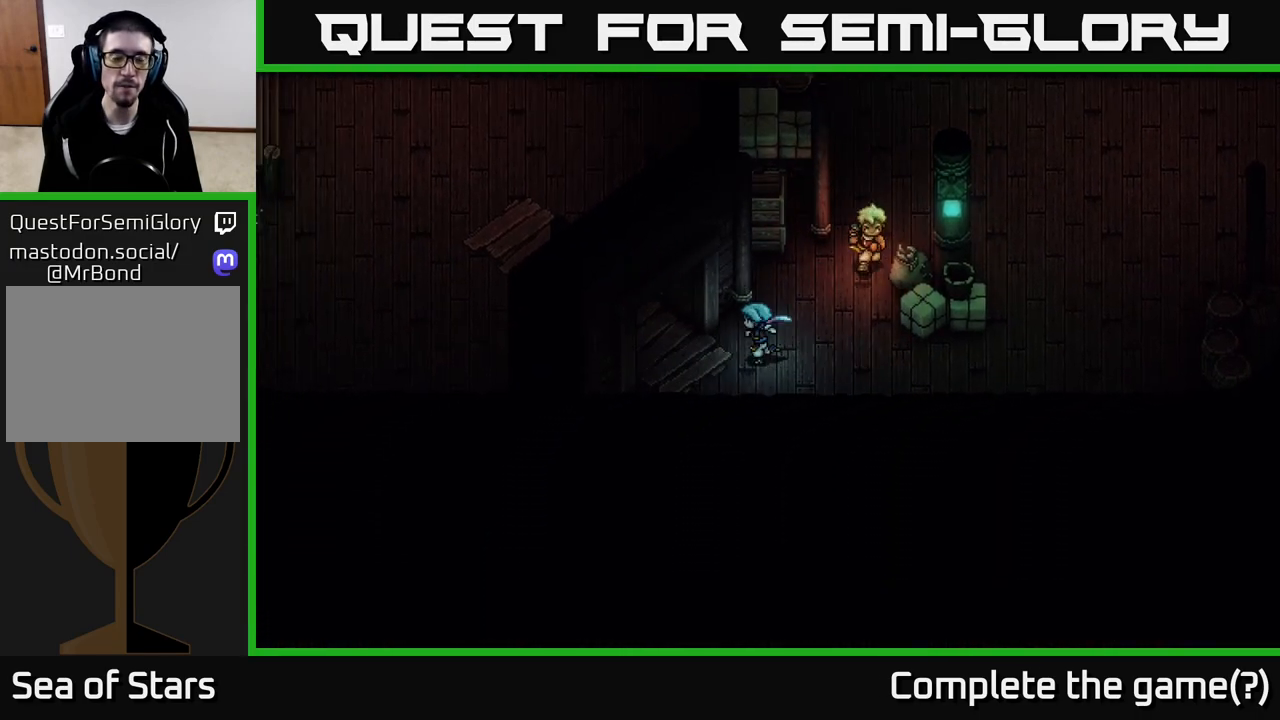
{"buttons": [], "left_stick": "up-left", "right_stick": "center", "events": [[333, "left_stick", "up-left"]]}
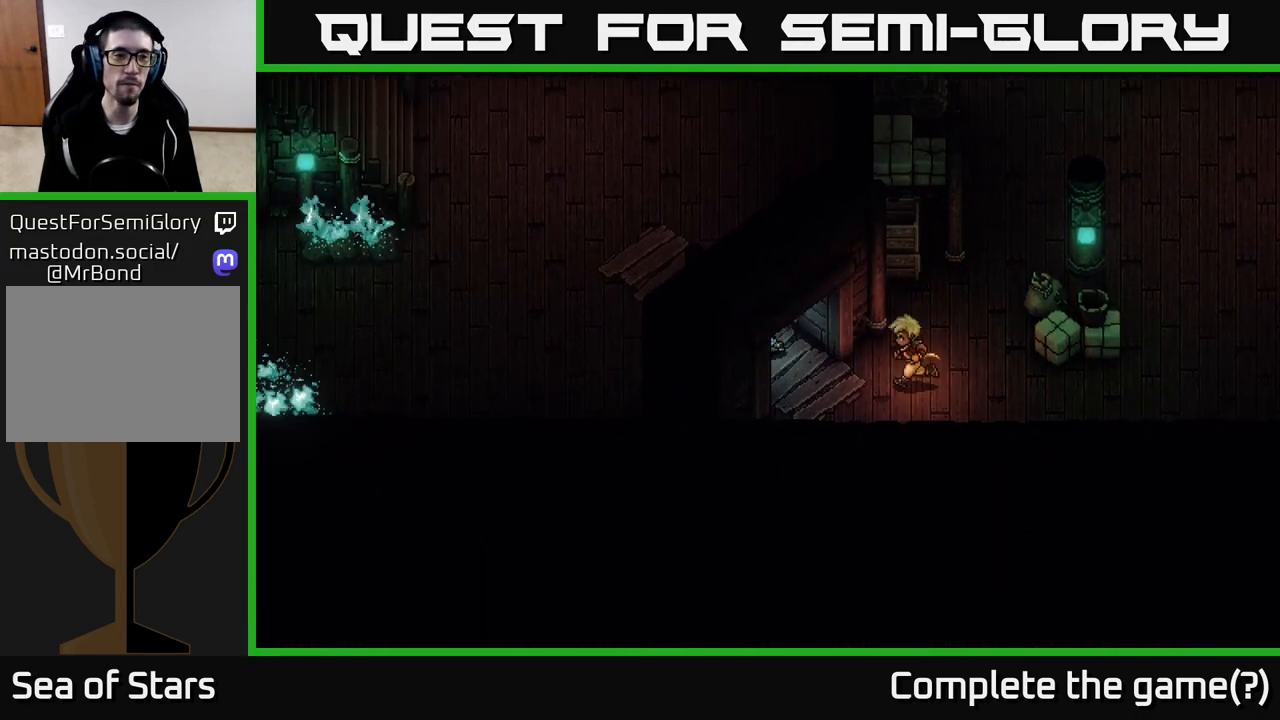
{"buttons": [], "left_stick": "left", "right_stick": "center", "events": [[283, "left_stick", "left"]]}
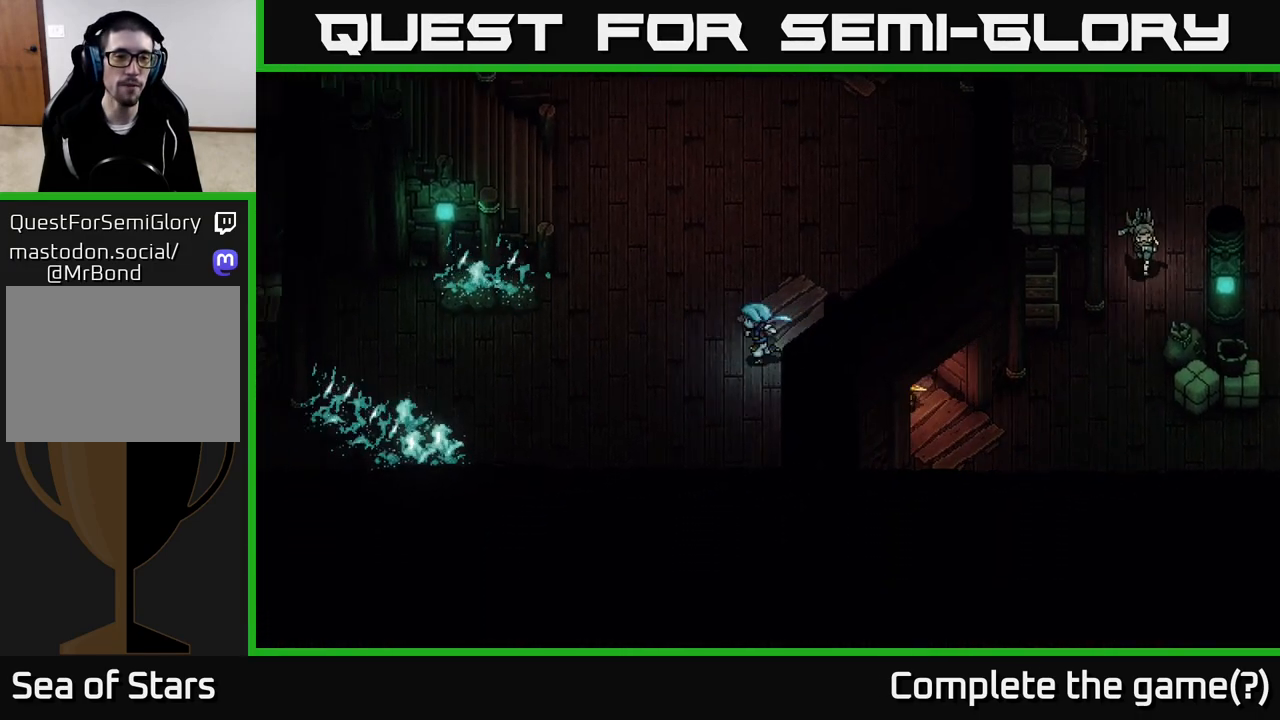
{"buttons": [], "left_stick": "center", "right_stick": "center", "events": [[217, "left_stick", "up"], [317, "left_stick", "up-right"], [500, "left_stick", "center"]]}
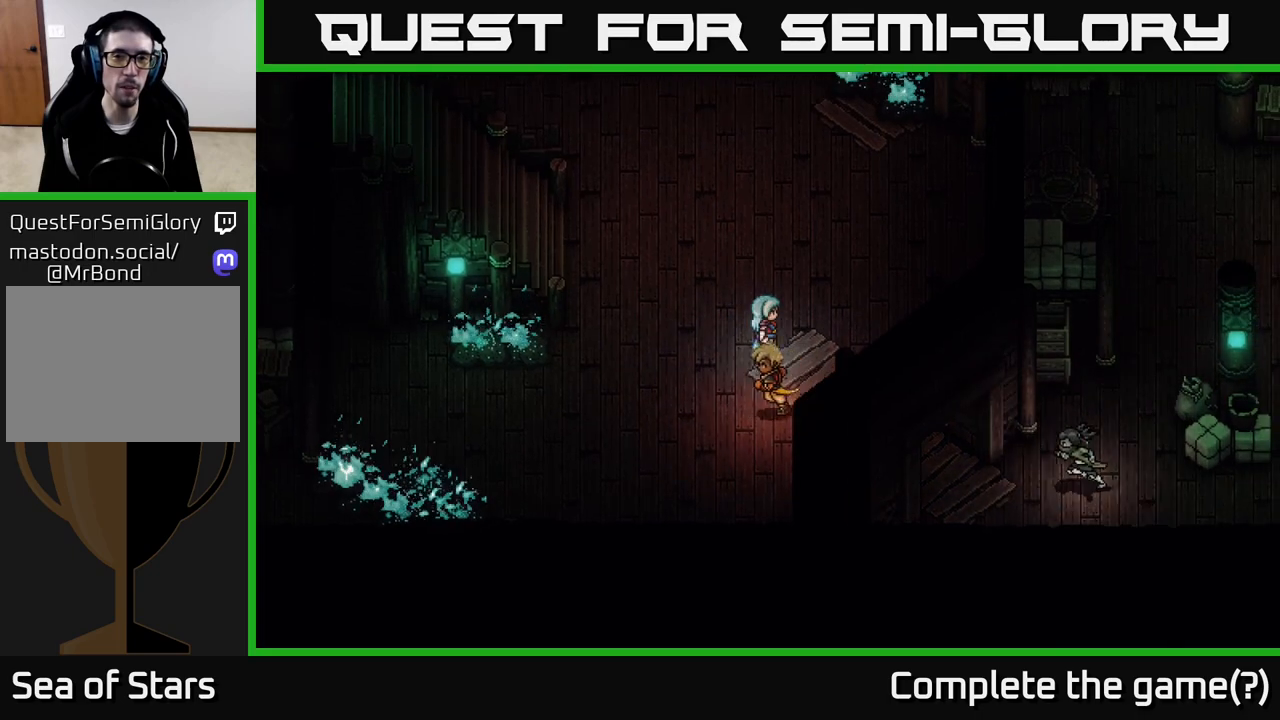
{"buttons": [], "left_stick": "left", "right_stick": "center", "events": [[317, "left_stick", "up-right"], [417, "left_stick", "up-left"], [500, "left_stick", "left"]]}
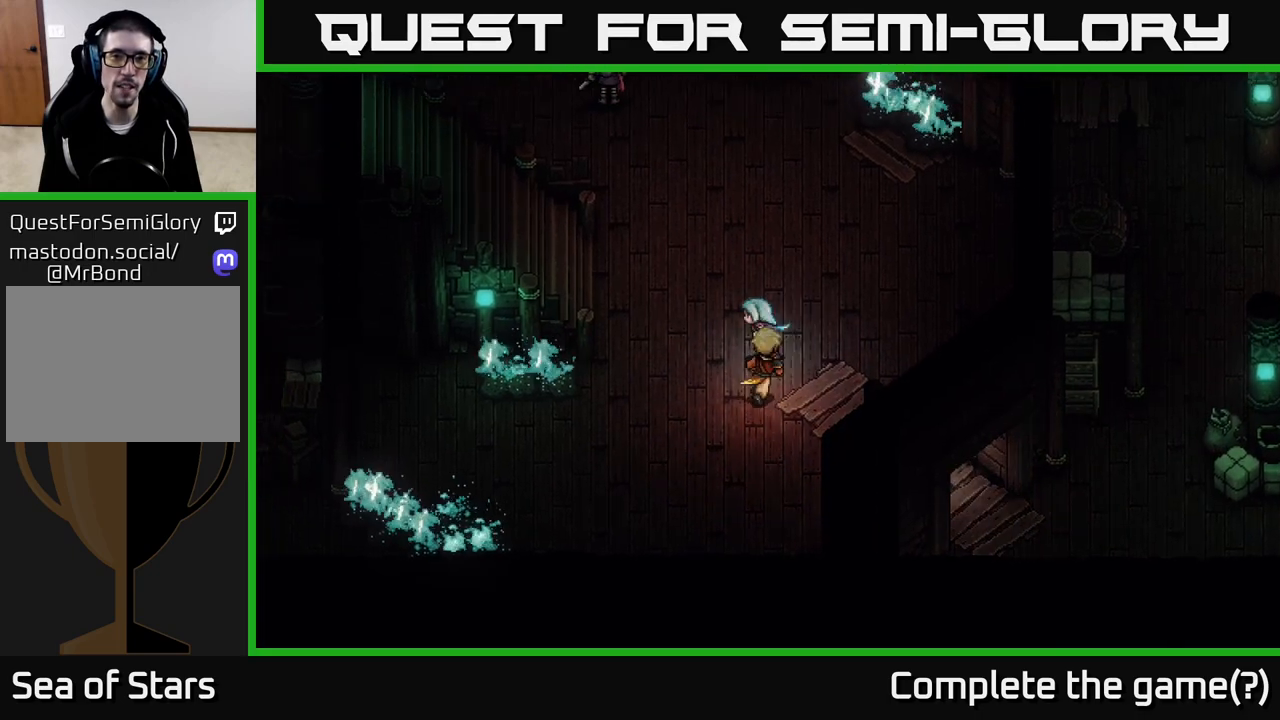
{"buttons": [], "left_stick": "right", "right_stick": "center", "events": [[100, "left_stick", "center"], [167, "left_stick", "up"], [267, "left_stick", "left"], [383, "left_stick", "center"], [483, "left_stick", "right"]]}
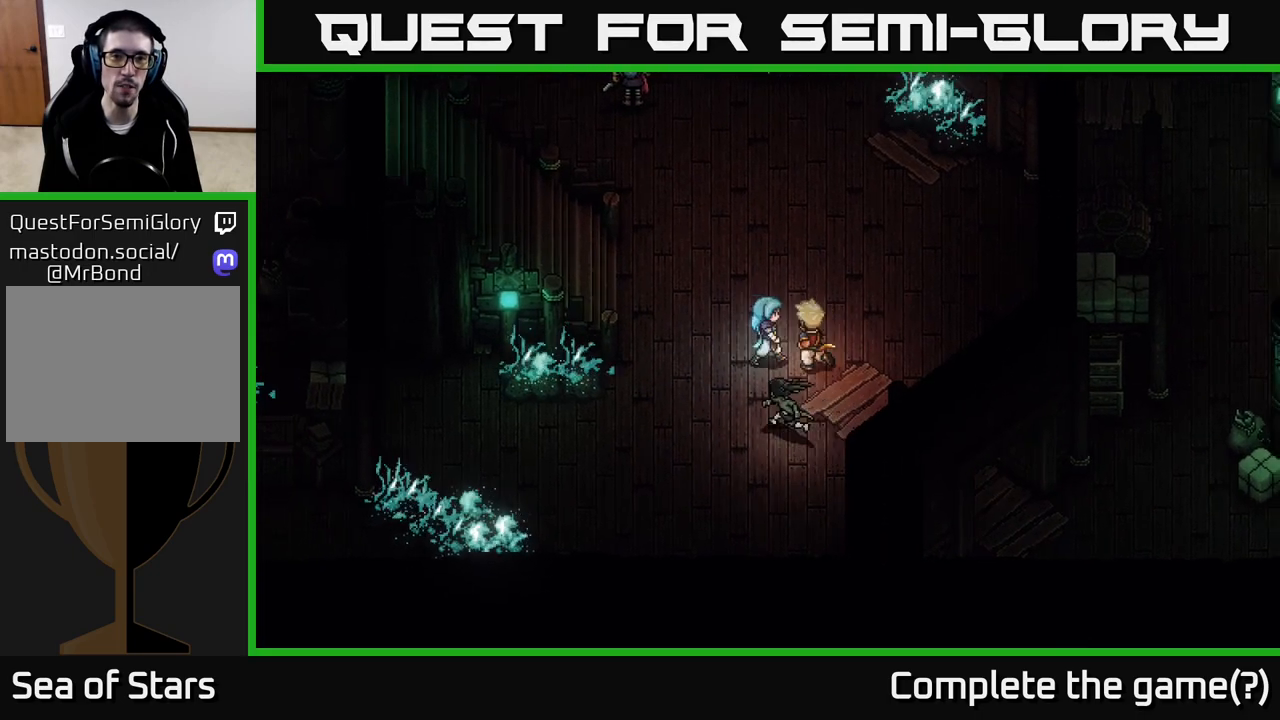
{"buttons": ["B"], "left_stick": "up-left", "right_stick": "center", "events": [[217, "left_stick", "up"], [300, "left_stick", "up-left"], [500, "B", "down"]]}
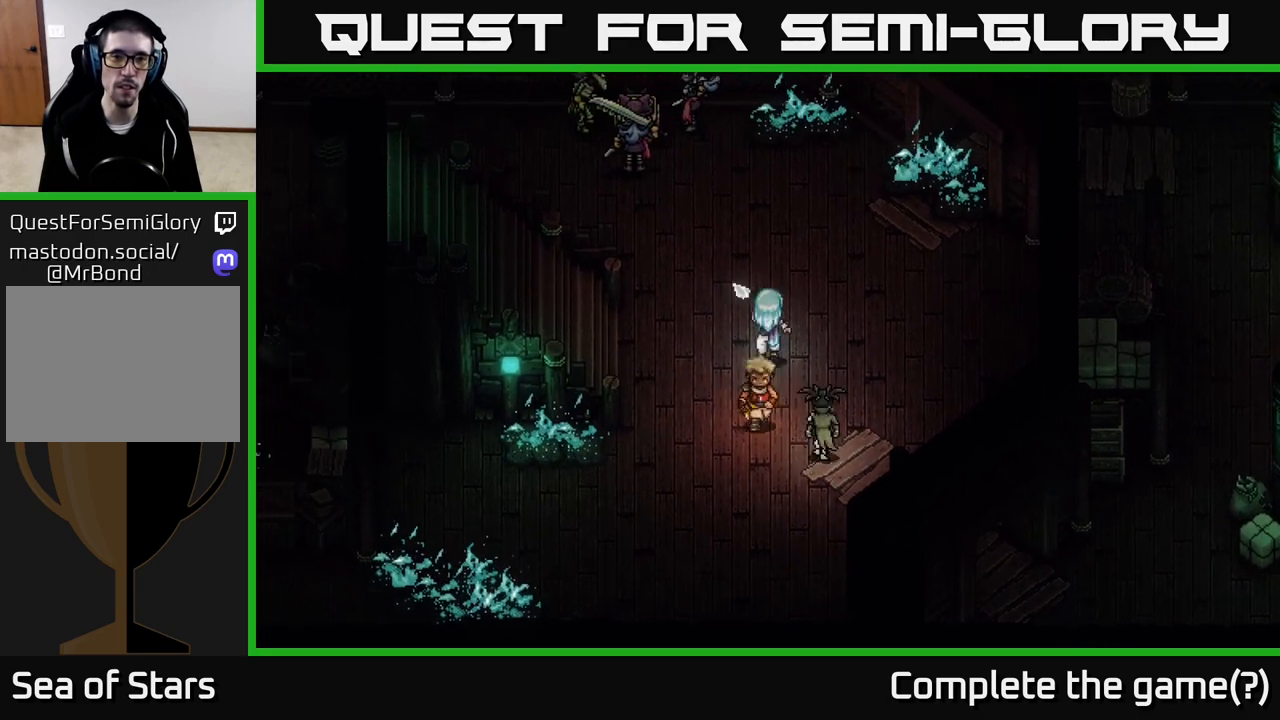
{"buttons": [], "left_stick": "up-left", "right_stick": "center", "events": [[117, "B", "up"]]}
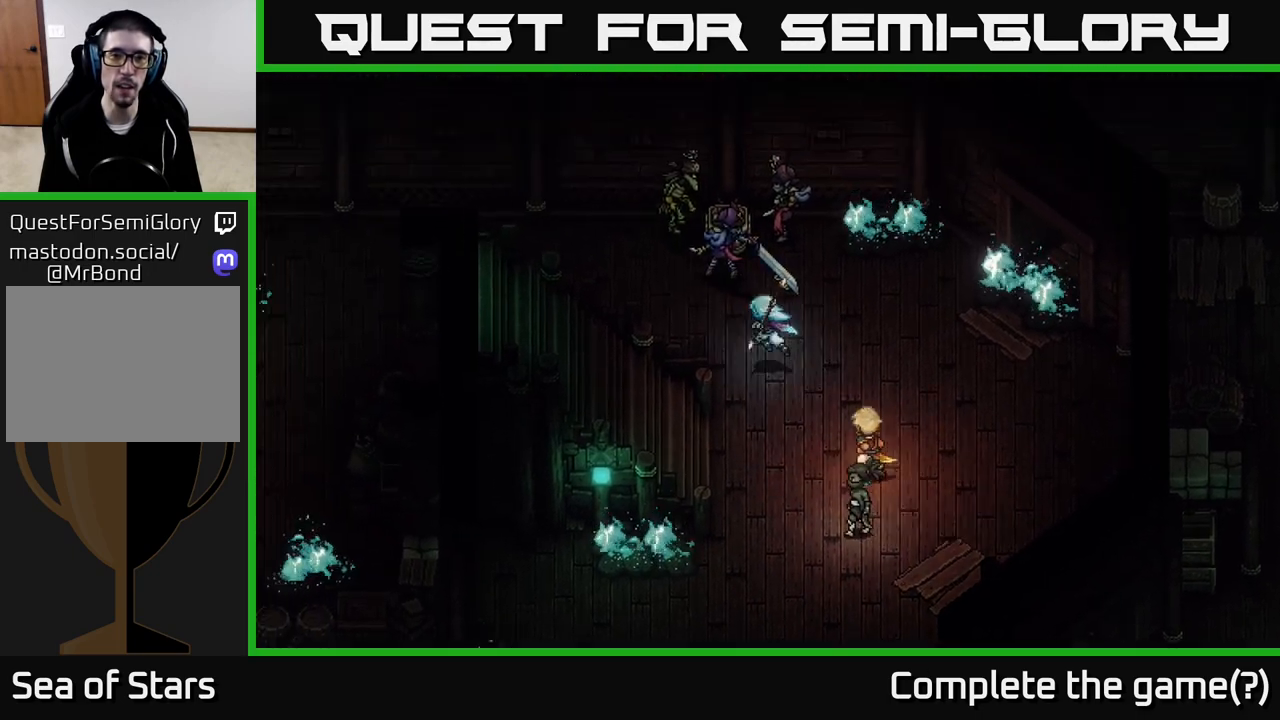
{"buttons": [], "left_stick": "center", "right_stick": "center", "events": [[50, "A", "down"], [83, "left_stick", "up"], [450, "A", "up"], [483, "left_stick", "center"]]}